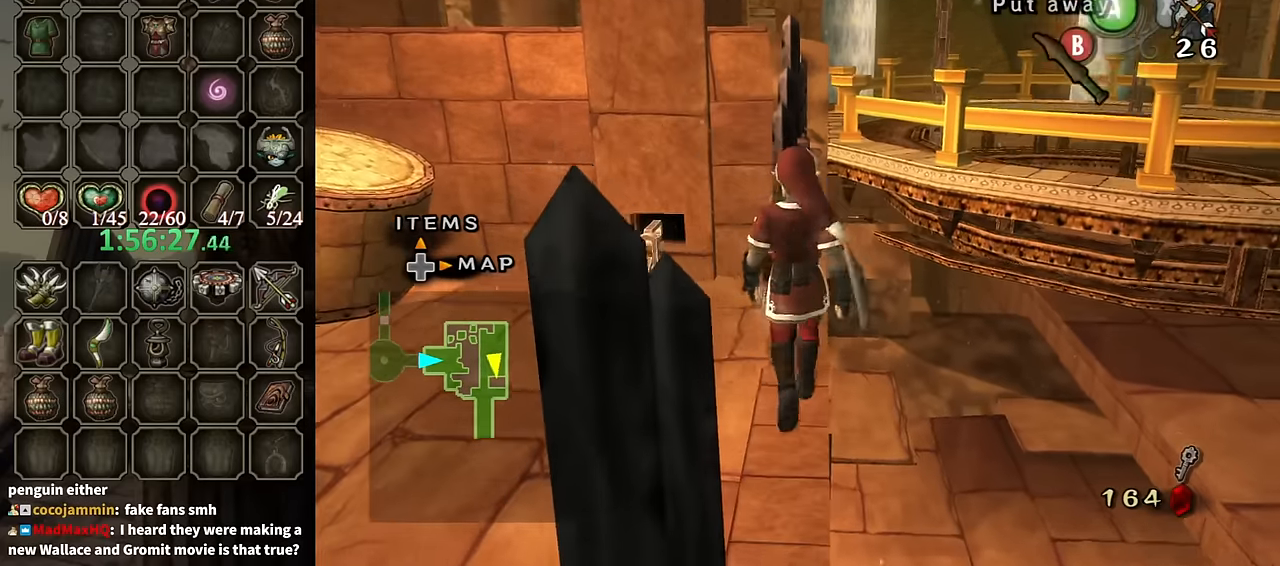
Gameplay with a controller (Nintendo layout); each line is a JSON object with the inputs held at the frame after it. "events" lists button and stick changes between this image and that frame as [ms after this image, input, new state], when the widget could be followed in between. Not read: L3 R3.
{"buttons": [], "left_stick": "center", "right_stick": "center", "events": [[66, "left_stick", "center"], [233, "left_stick", "up-right"], [300, "left_stick", "up"], [466, "left_stick", "center"]]}
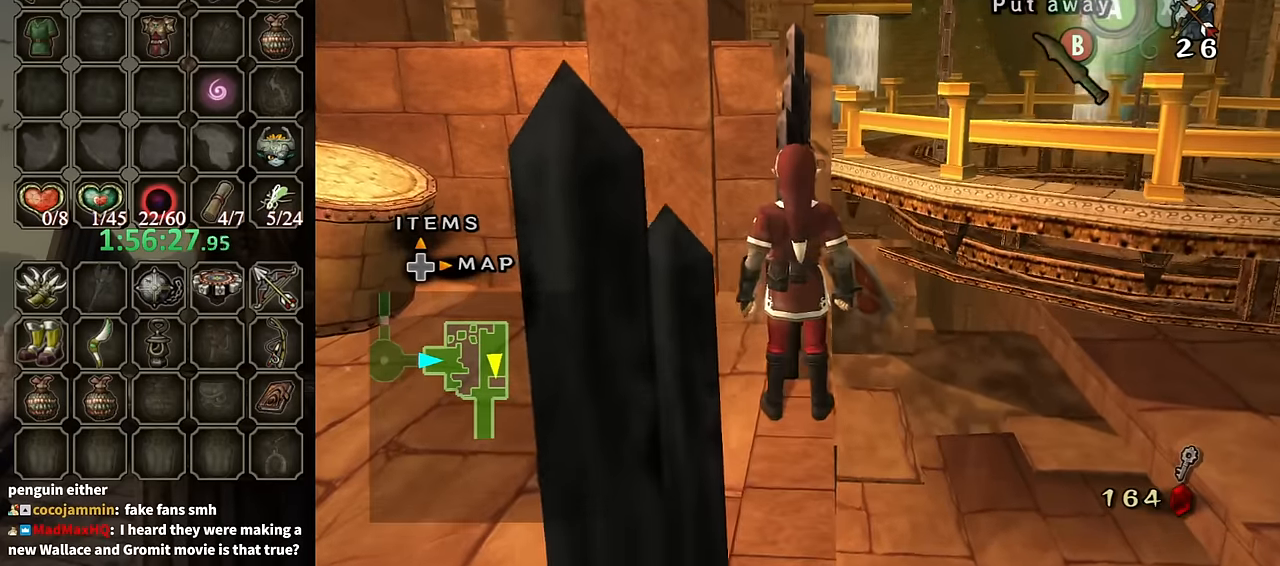
{"buttons": ["L1"], "left_stick": "right", "right_stick": "center", "events": [[133, "L1", "down"], [400, "left_stick", "right"]]}
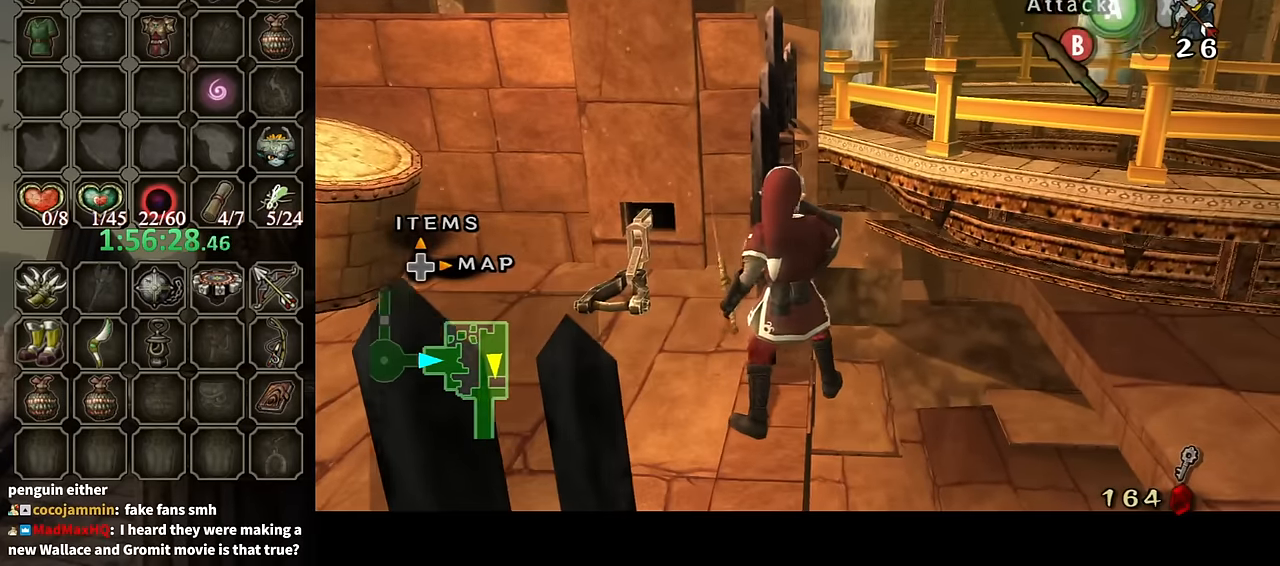
{"buttons": ["L1"], "left_stick": "center", "right_stick": "center", "events": [[33, "left_stick", "center"]]}
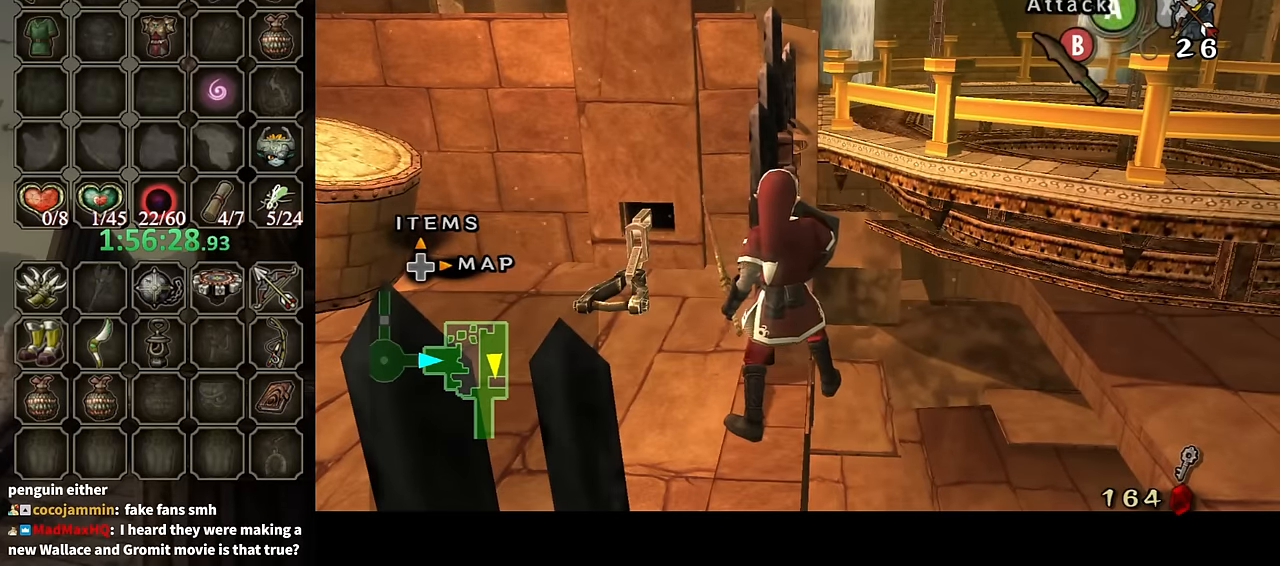
{"buttons": [], "left_stick": "center", "right_stick": "center", "events": [[100, "left_stick", "right"], [166, "left_stick", "center"], [466, "L1", "up"]]}
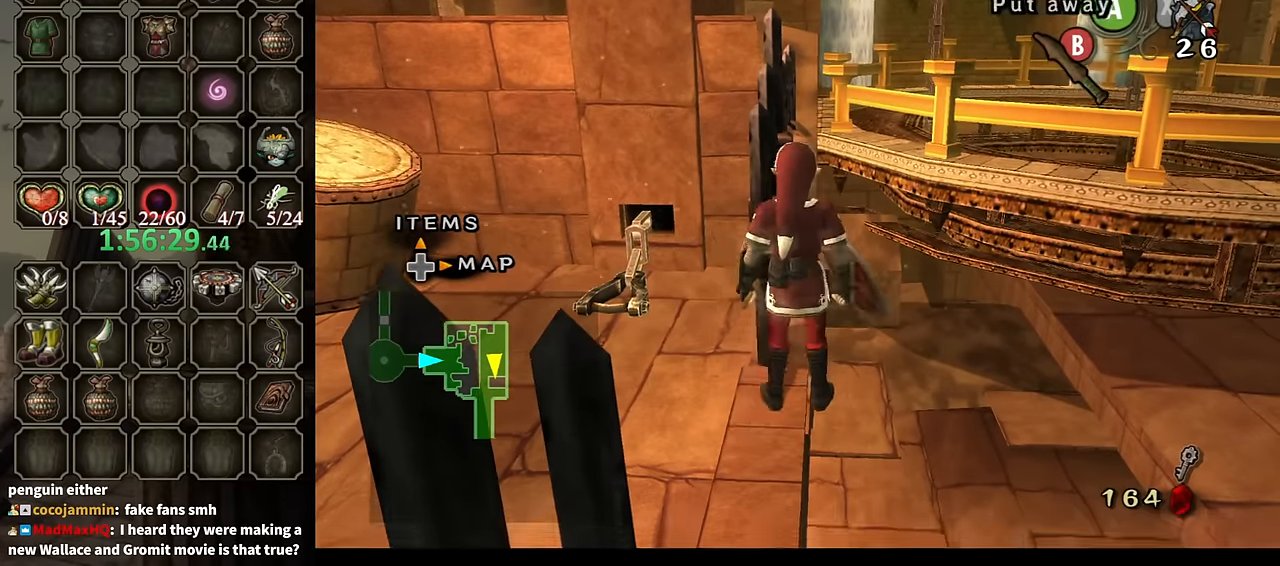
{"buttons": [], "left_stick": "center", "right_stick": "center", "events": [[66, "DPAD_UP", "down"], [133, "DPAD_UP", "up"]]}
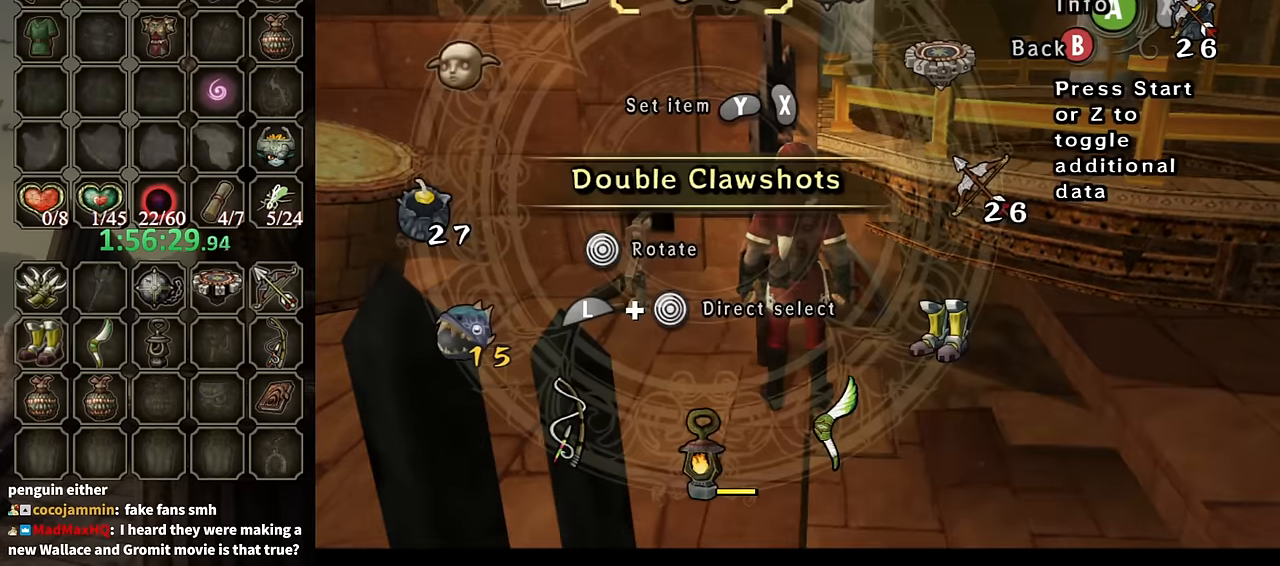
{"buttons": ["L1"], "left_stick": "down-right", "right_stick": "center", "events": [[366, "L1", "down"], [400, "left_stick", "down-right"]]}
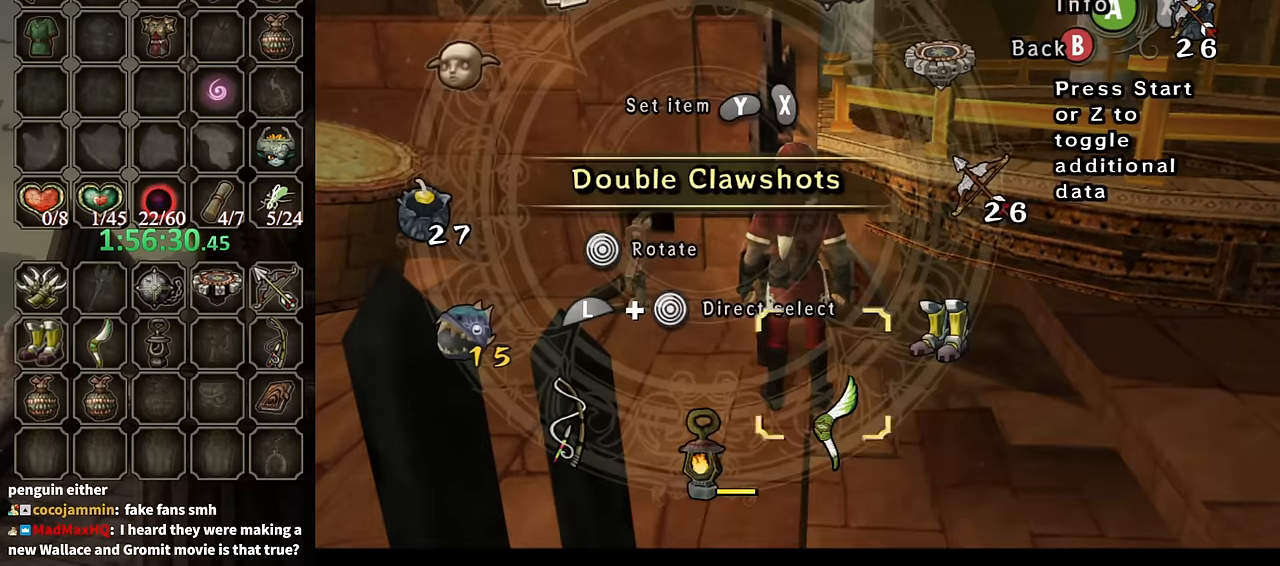
{"buttons": ["B"], "left_stick": "center", "right_stick": "center", "events": [[33, "left_stick", "center"], [100, "L1", "up"], [133, "X", "down"], [233, "X", "up"], [266, "X", "down"], [333, "X", "up"], [433, "B", "down"]]}
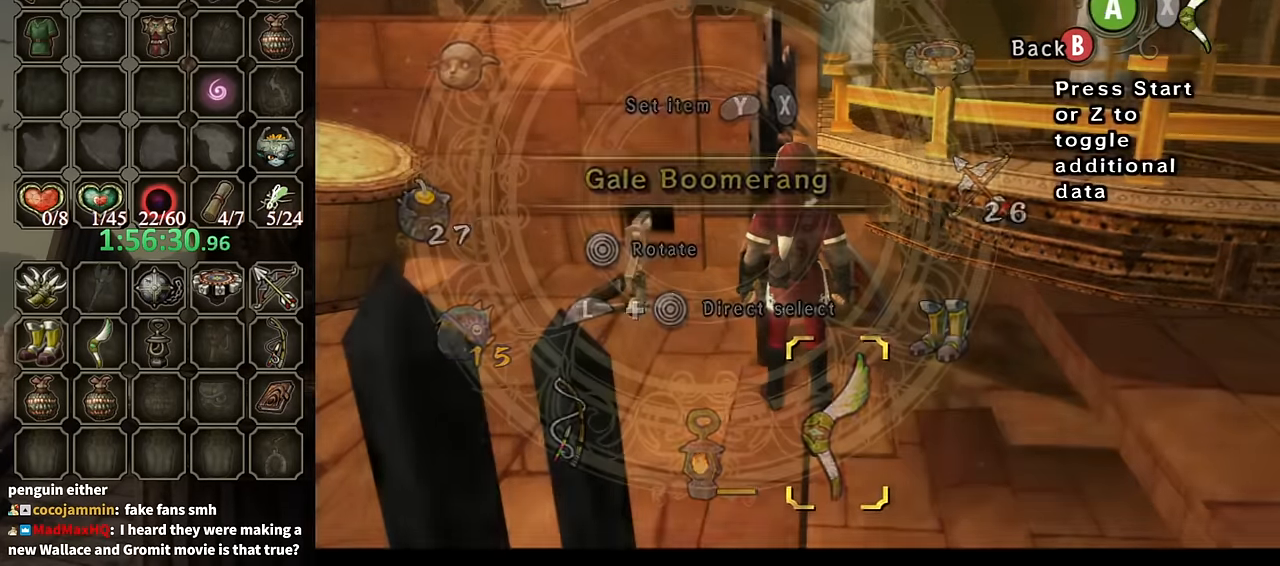
{"buttons": ["X"], "left_stick": "center", "right_stick": "center", "events": [[33, "B", "up"], [500, "X", "down"]]}
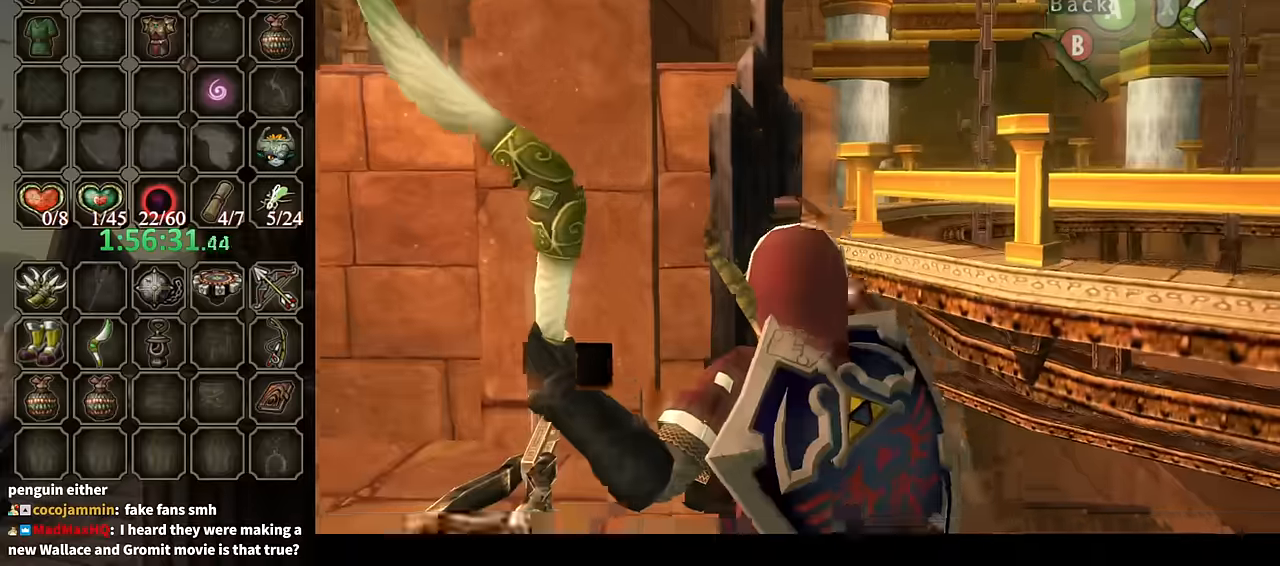
{"buttons": ["X"], "left_stick": "down", "right_stick": "center", "events": [[233, "left_stick", "down"]]}
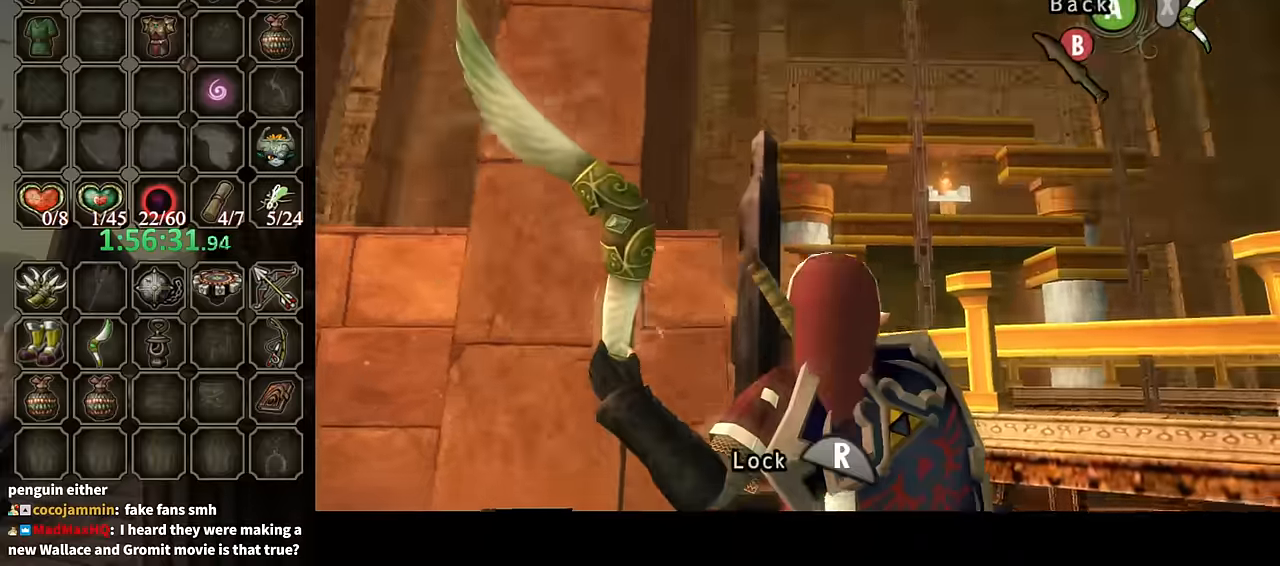
{"buttons": ["X"], "left_stick": "center", "right_stick": "center", "events": [[500, "left_stick", "center"]]}
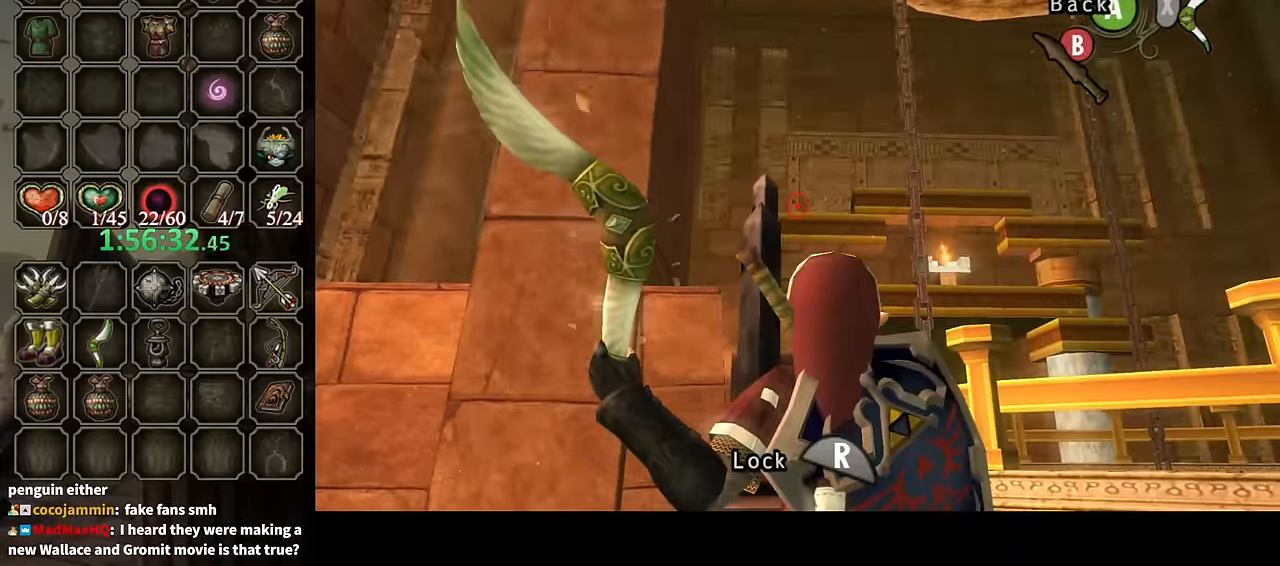
{"buttons": ["X"], "left_stick": "center", "right_stick": "center", "events": []}
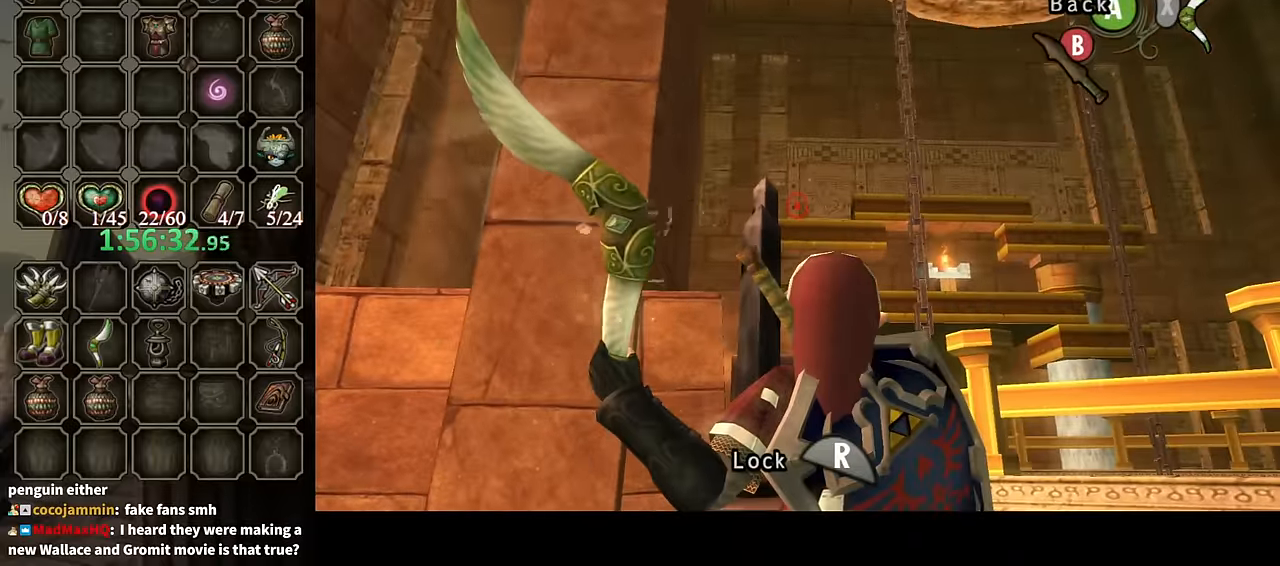
{"buttons": ["X"], "left_stick": "center", "right_stick": "center", "events": [[333, "left_stick", "left"], [467, "left_stick", "center"]]}
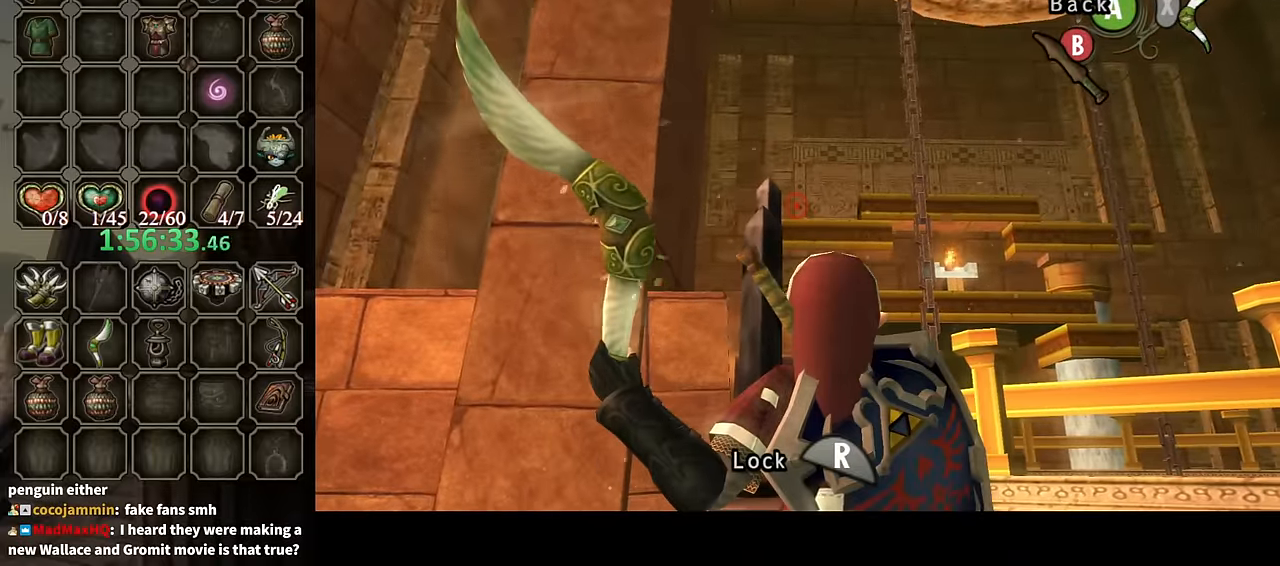
{"buttons": ["X"], "left_stick": "center", "right_stick": "center", "events": []}
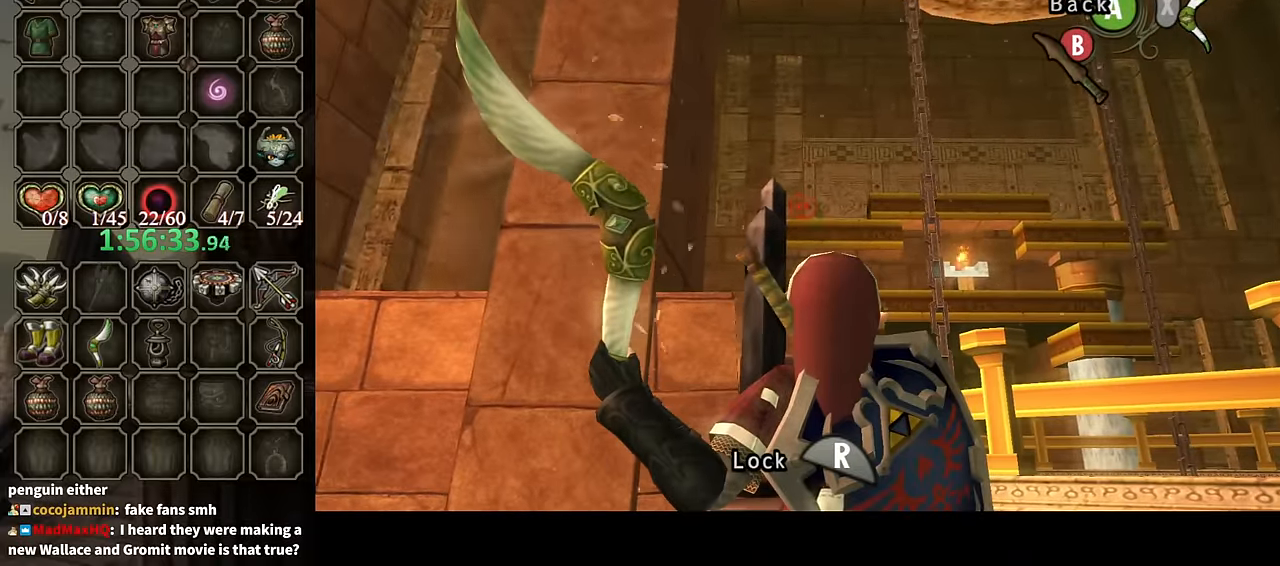
{"buttons": ["X", "R1"], "left_stick": "center", "right_stick": "center", "events": [[167, "R1", "down"], [267, "R1", "up"], [300, "R1", "down"], [400, "R1", "up"], [433, "R1", "down"]]}
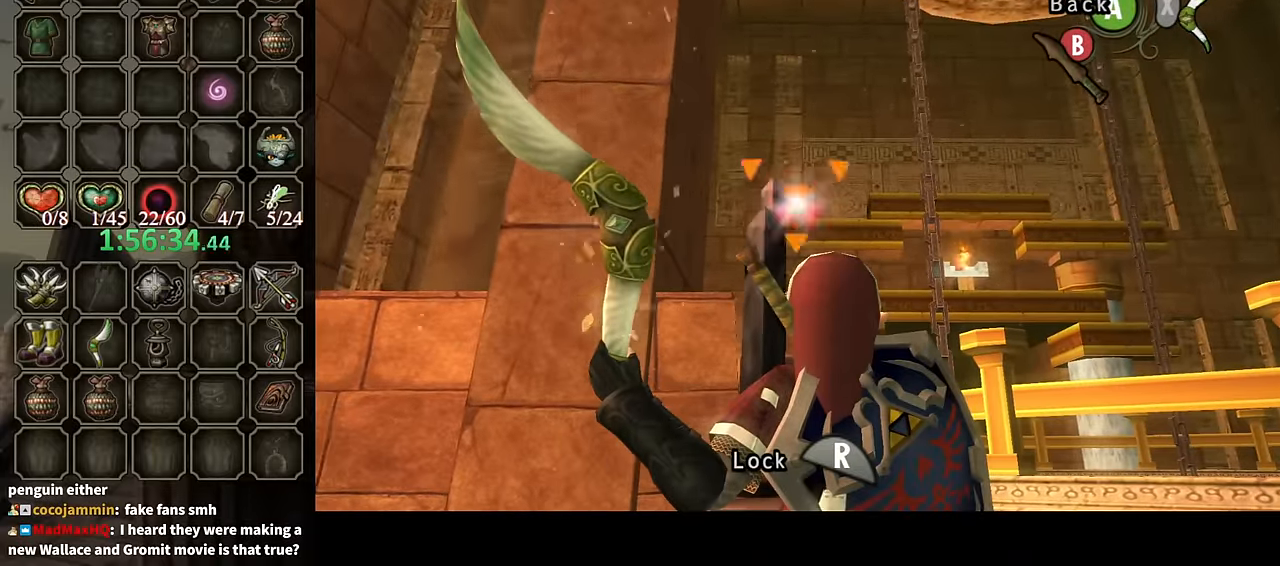
{"buttons": [], "left_stick": "center", "right_stick": "center", "events": [[67, "R1", "up"], [100, "R1", "down"], [167, "R1", "up"], [167, "X", "up"], [400, "B", "down"], [467, "B", "up"]]}
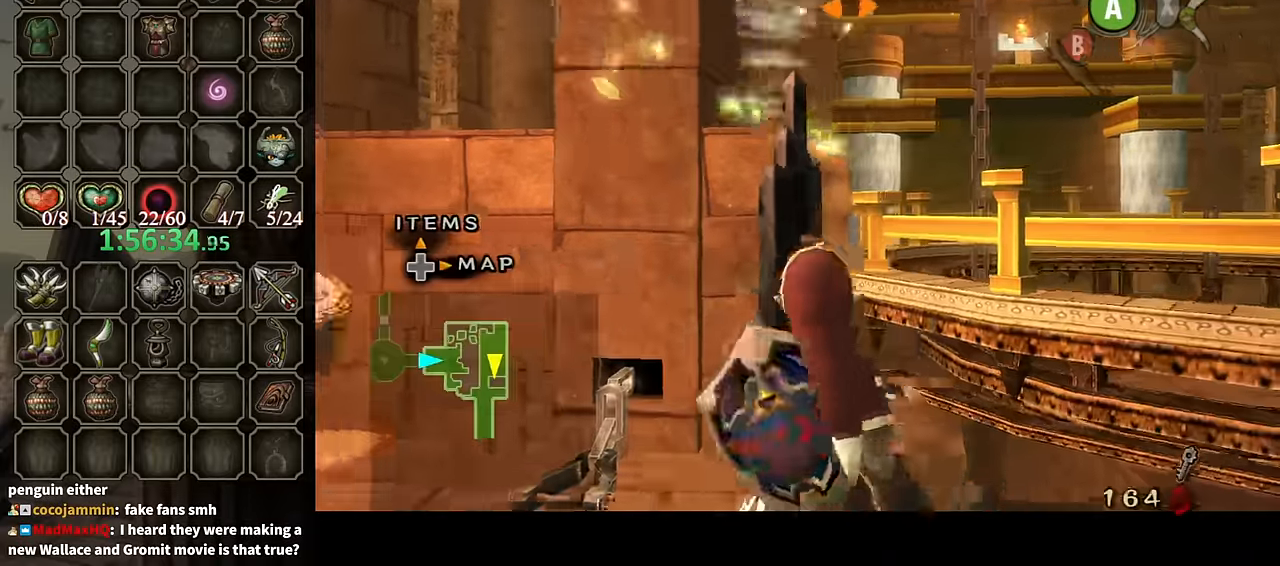
{"buttons": ["B"], "left_stick": "center", "right_stick": "center", "events": [[67, "B", "down"], [133, "B", "up"], [233, "B", "down"], [300, "B", "up"], [367, "B", "down"], [400, "B", "up"], [500, "B", "down"]]}
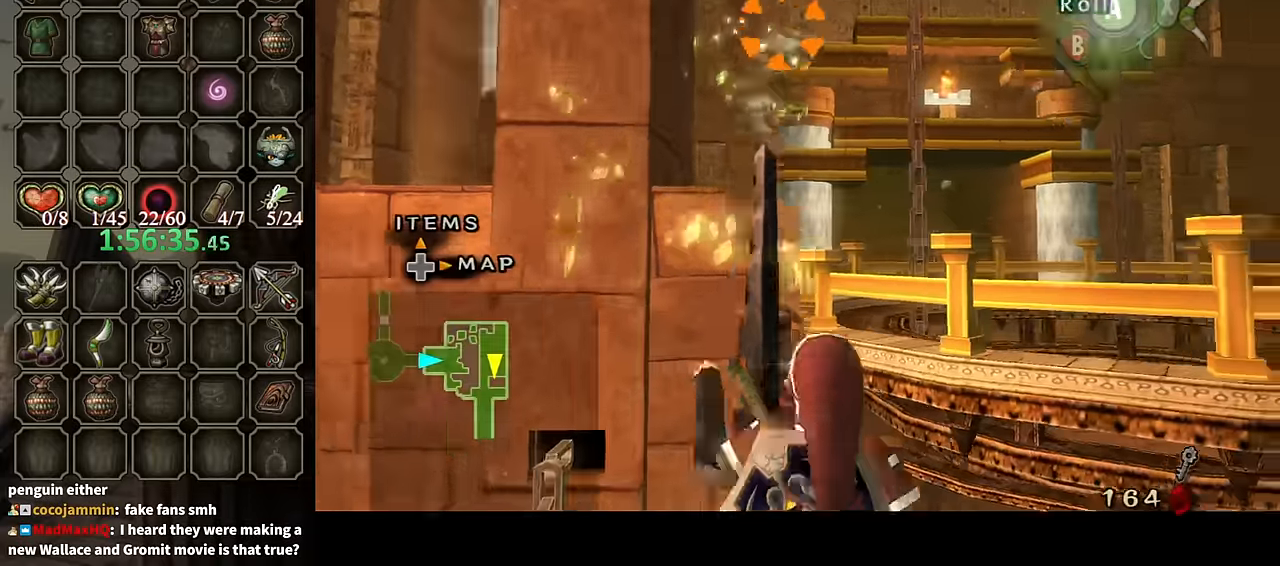
{"buttons": [], "left_stick": "center", "right_stick": "center", "events": [[67, "B", "up"], [167, "B", "down"], [200, "B", "up"]]}
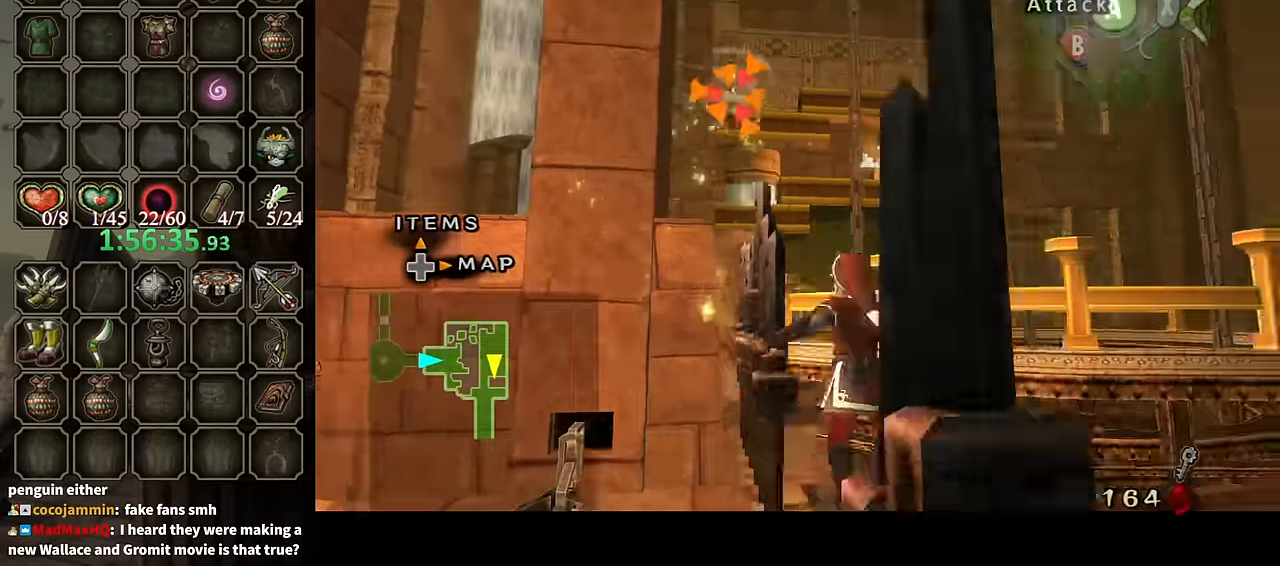
{"buttons": [], "left_stick": "center", "right_stick": "center", "events": [[67, "A", "down"], [100, "A", "up"]]}
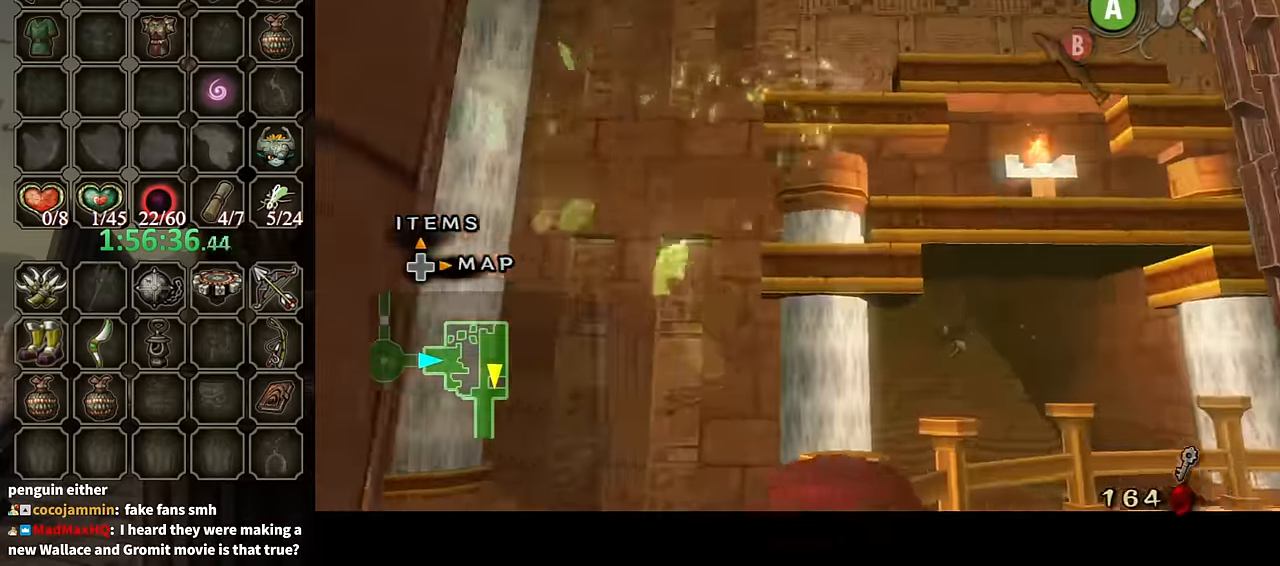
{"buttons": [], "left_stick": "up-left", "right_stick": "center", "events": [[233, "left_stick", "up"], [400, "left_stick", "up-left"]]}
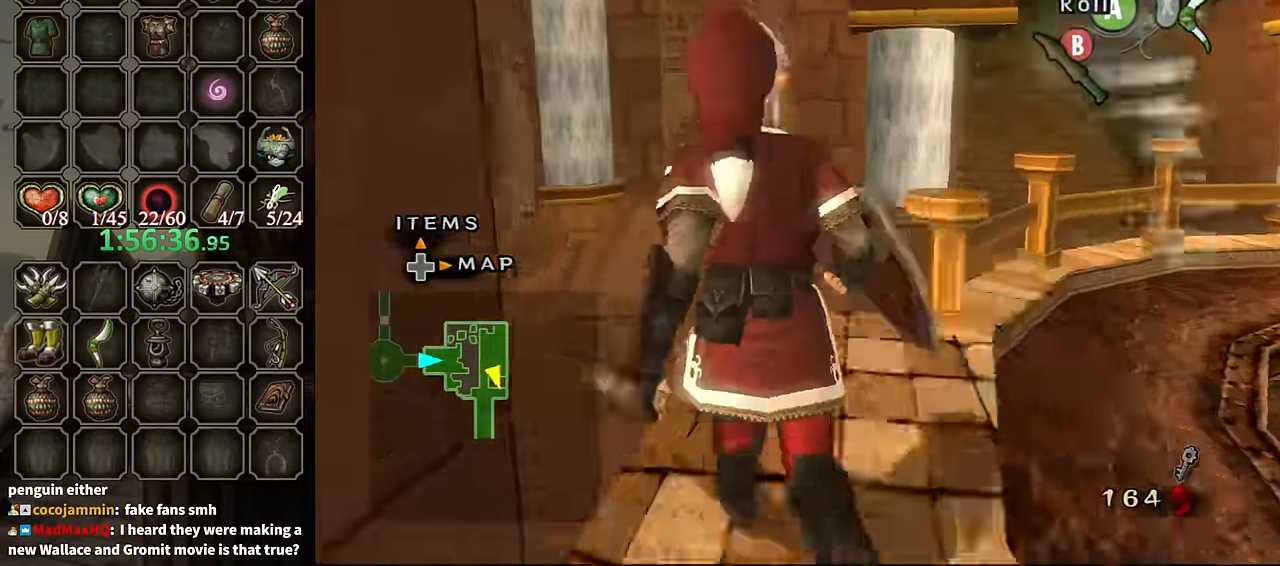
{"buttons": [], "left_stick": "up-right", "right_stick": "center", "events": [[33, "left_stick", "up"], [333, "left_stick", "up-right"]]}
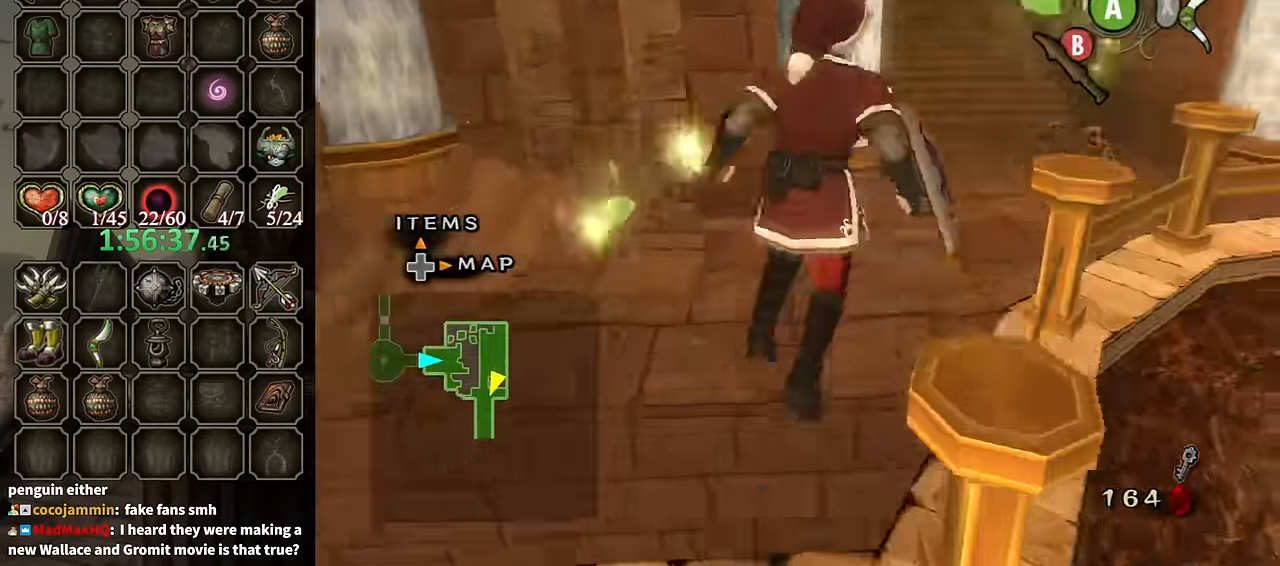
{"buttons": ["A"], "left_stick": "up", "right_stick": "center", "events": [[200, "left_stick", "up"], [400, "A", "down"]]}
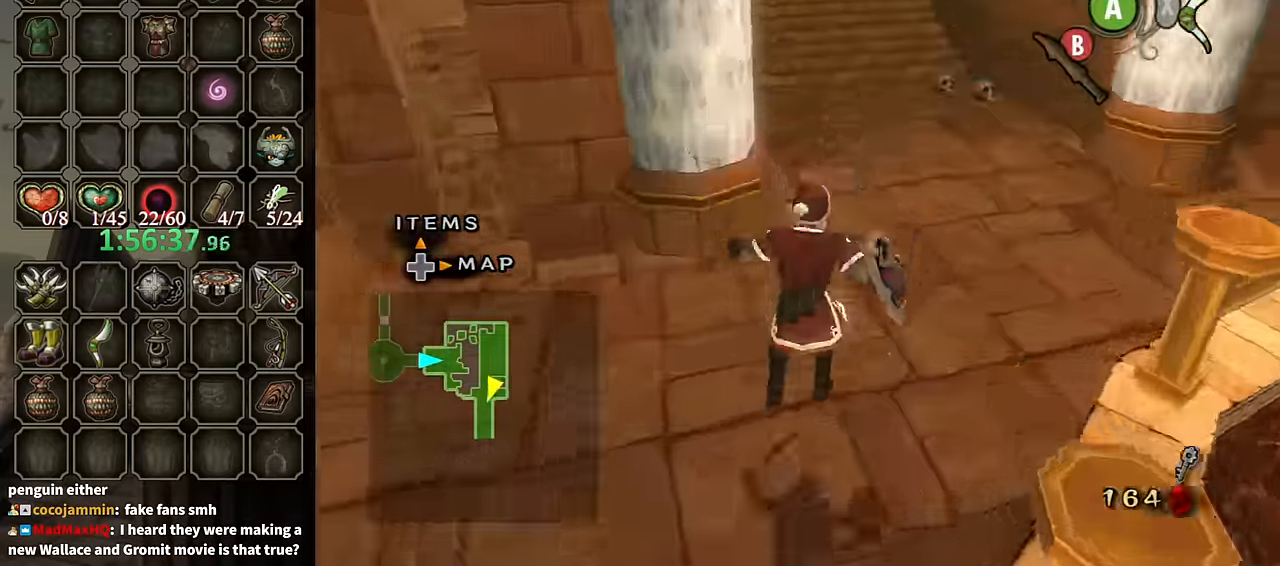
{"buttons": [], "left_stick": "up", "right_stick": "center", "events": [[300, "A", "up"]]}
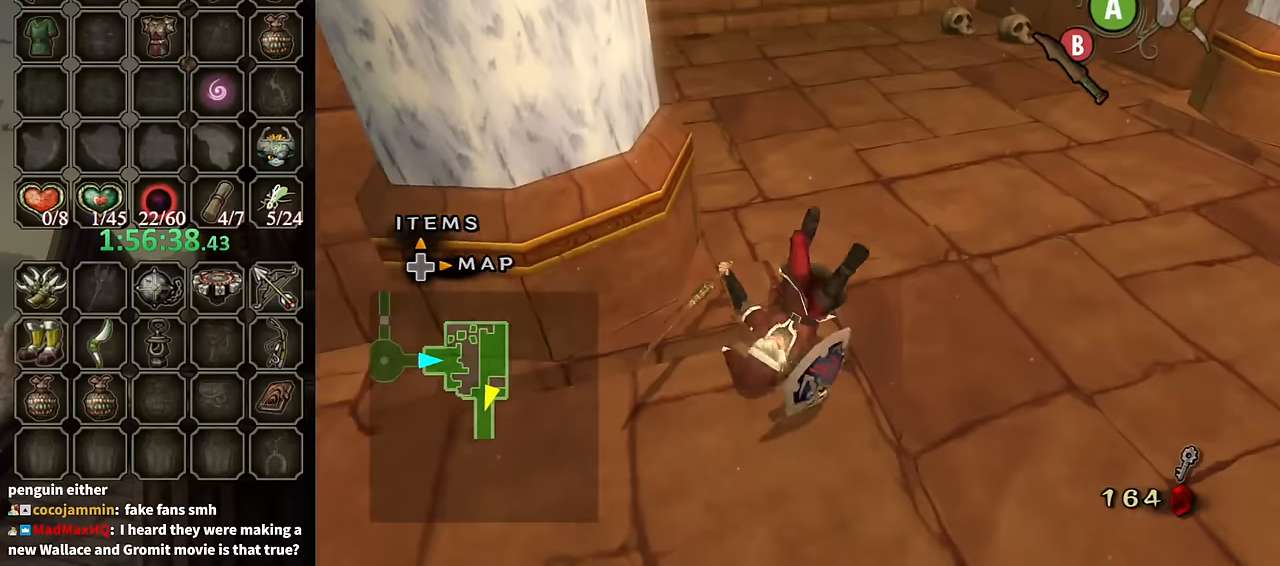
{"buttons": [], "left_stick": "up", "right_stick": "center", "events": [[400, "A", "down"], [467, "A", "up"]]}
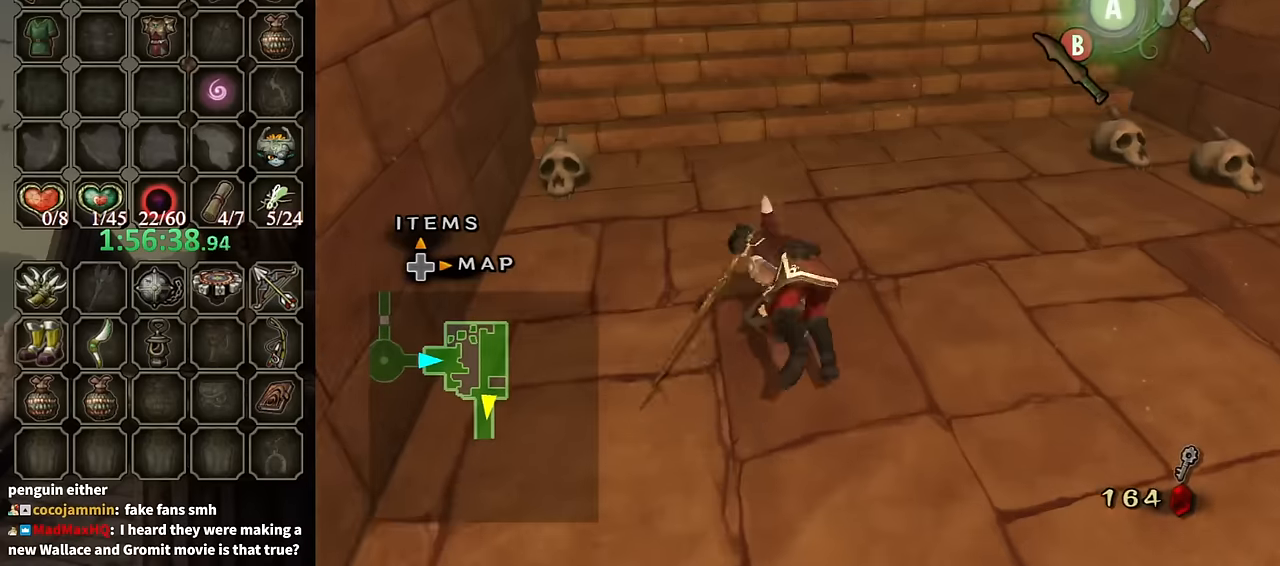
{"buttons": [], "left_stick": "up", "right_stick": "center", "events": [[67, "A", "down"], [100, "A", "up"]]}
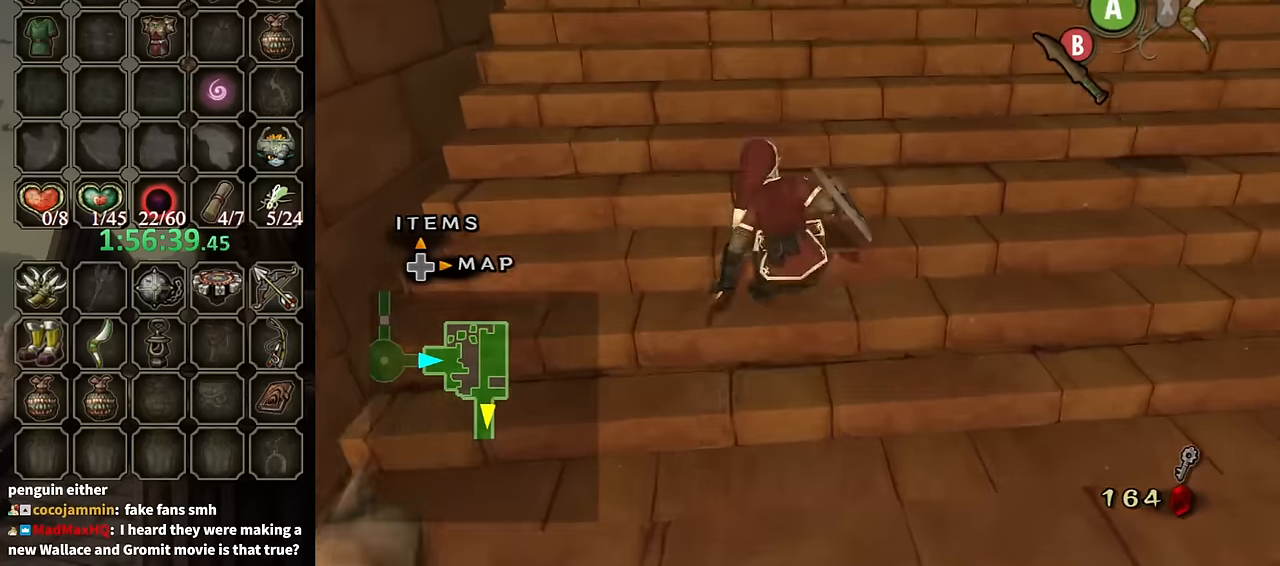
{"buttons": [], "left_stick": "up", "right_stick": "center", "events": [[167, "A", "down"], [200, "A", "up"]]}
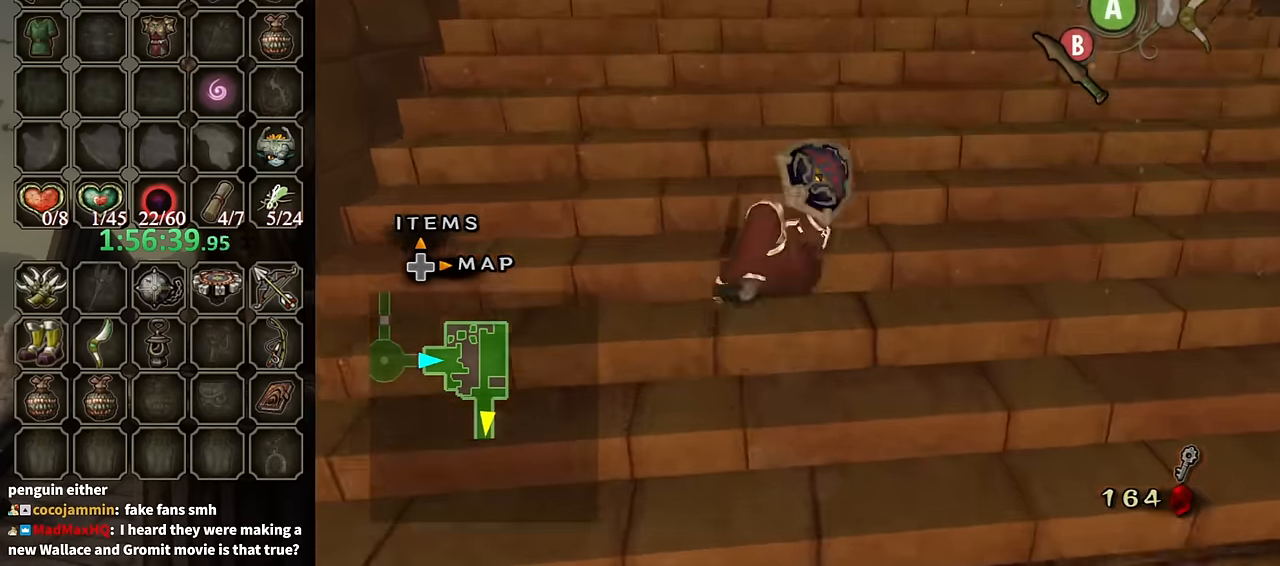
{"buttons": [], "left_stick": "up", "right_stick": "center", "events": [[333, "A", "down"], [400, "A", "up"]]}
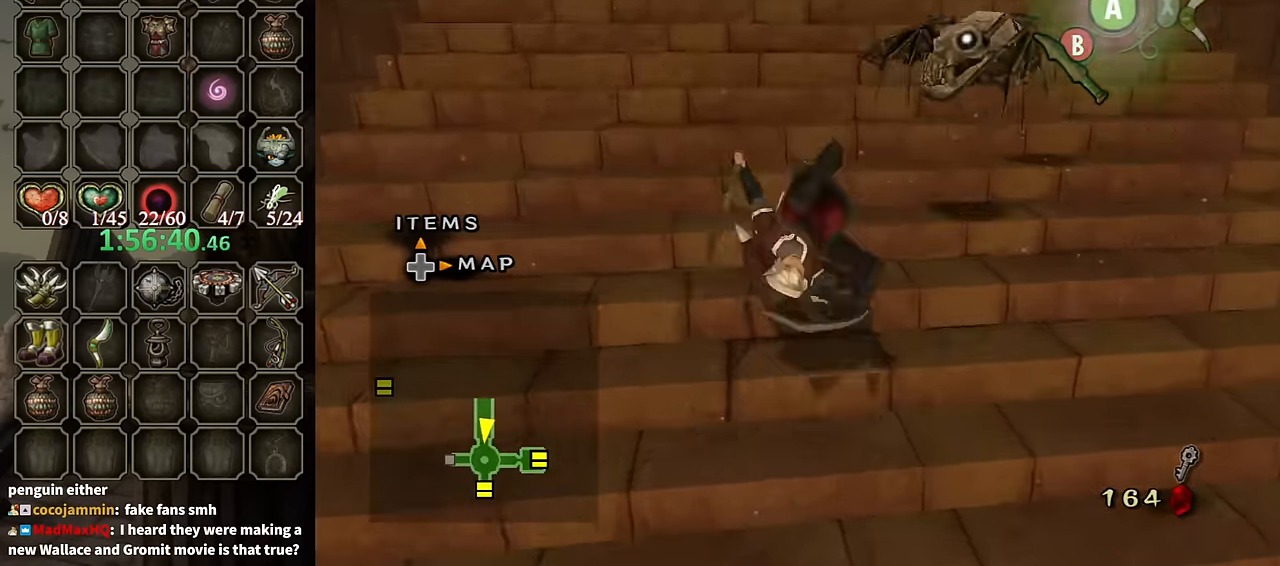
{"buttons": [], "left_stick": "up", "right_stick": "center", "events": []}
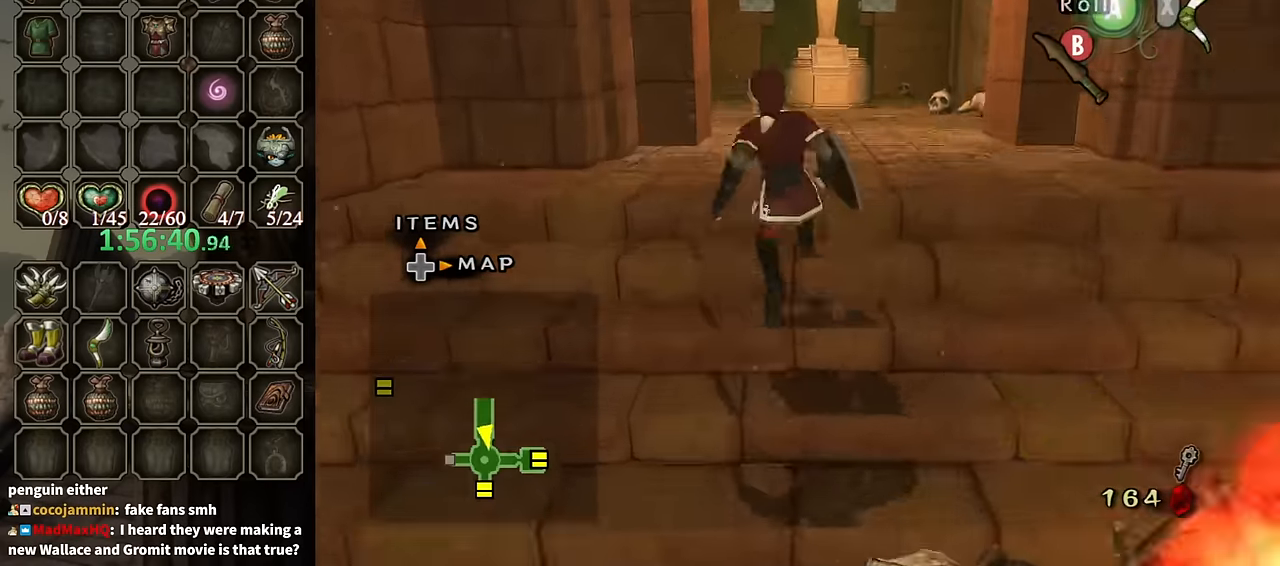
{"buttons": ["B", "L1"], "left_stick": "down-right", "right_stick": "center", "events": [[133, "L1", "down"], [200, "left_stick", "down-right"], [300, "left_stick", "down-left"], [367, "left_stick", "up-left"], [500, "B", "down"], [500, "left_stick", "down-right"]]}
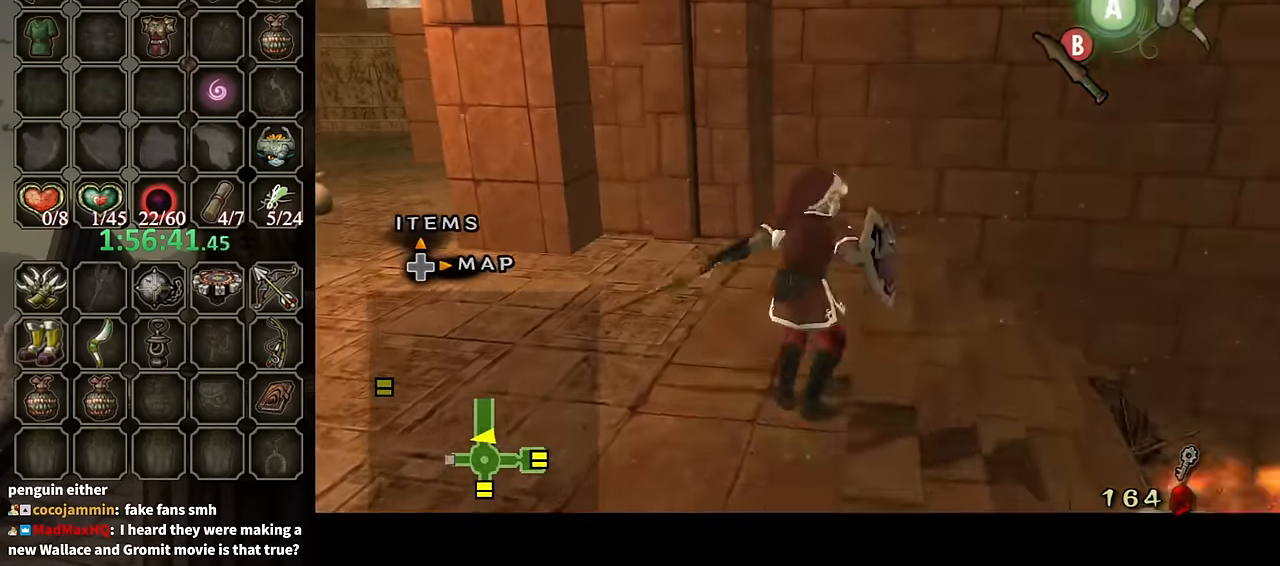
{"buttons": [], "left_stick": "center", "right_stick": "right", "events": [[67, "B", "up"], [100, "B", "down"], [133, "left_stick", "center"], [167, "B", "up"], [167, "L1", "up"], [300, "right_stick", "right"]]}